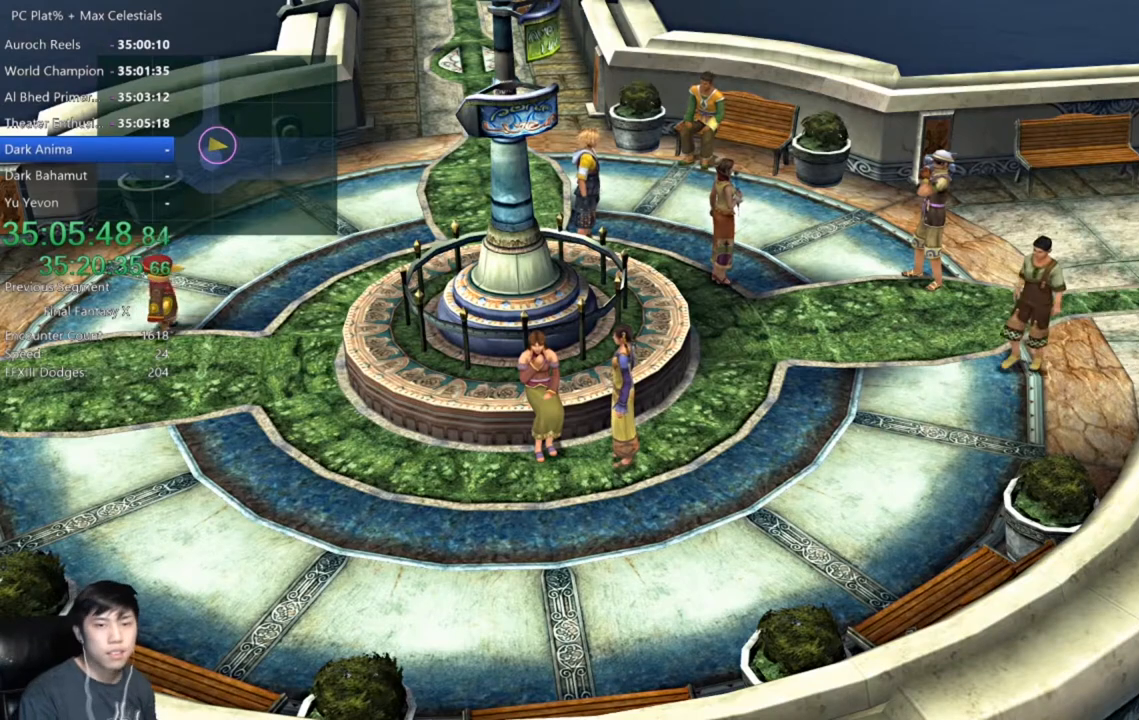
Gameplay with a controller (Xbox layout); each line is a JSON object with the inputs held at the frame after it. "events" lists button and stick changes between this image and that frame as [ms after this image, input, new state], when the widget could be followed in between.
{"buttons": [], "left_stick": "up-left", "right_stick": "center", "events": [[200, "left_stick", "up-left"]]}
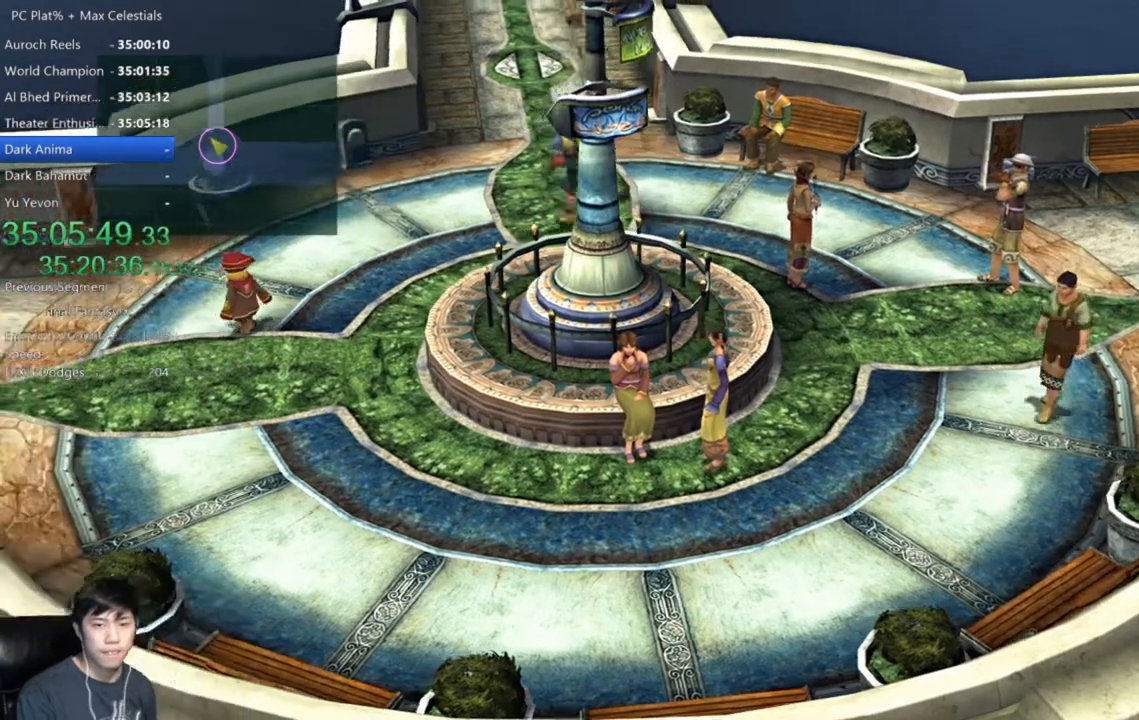
{"buttons": [], "left_stick": "center", "right_stick": "center", "events": [[100, "left_stick", "left"], [267, "left_stick", "down-left"], [300, "right_stick", "down"], [401, "right_stick", "center"], [501, "left_stick", "center"]]}
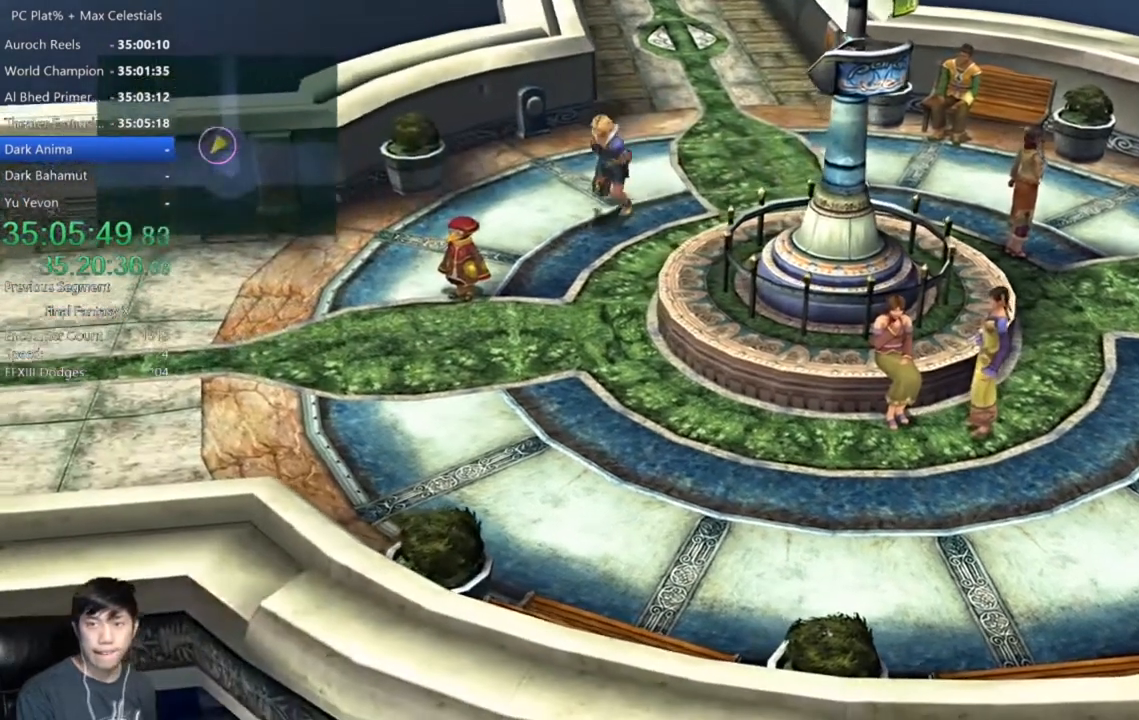
{"buttons": [], "left_stick": "center", "right_stick": "center", "events": []}
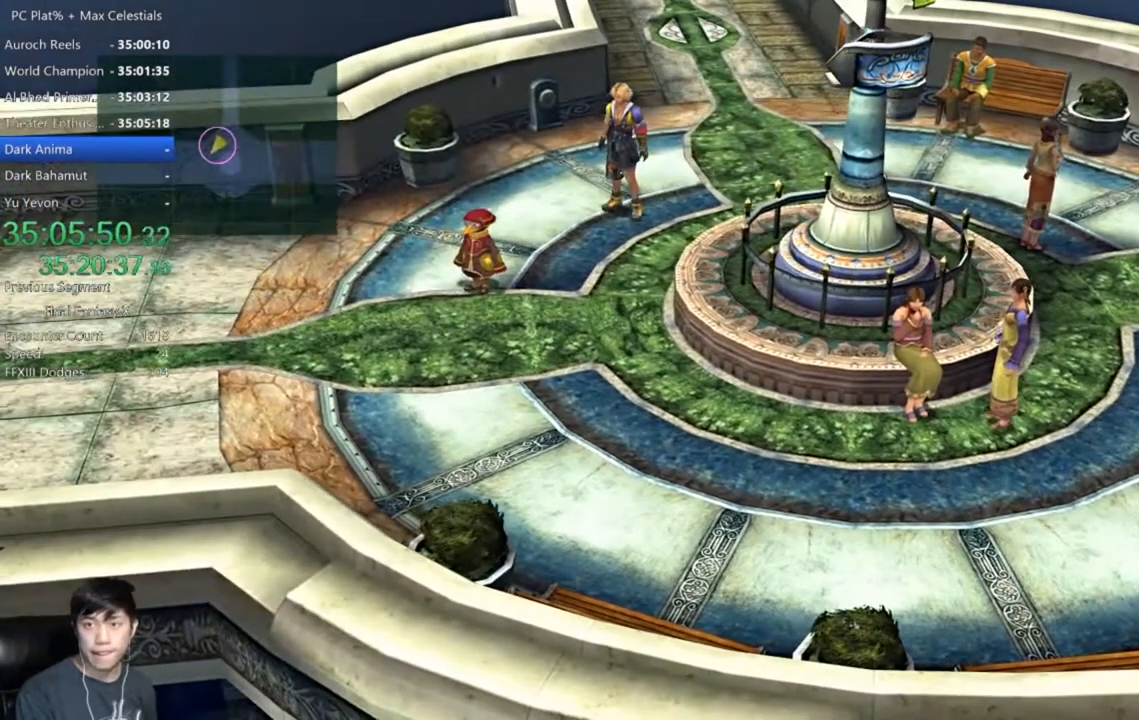
{"buttons": [], "left_stick": "center", "right_stick": "center", "events": []}
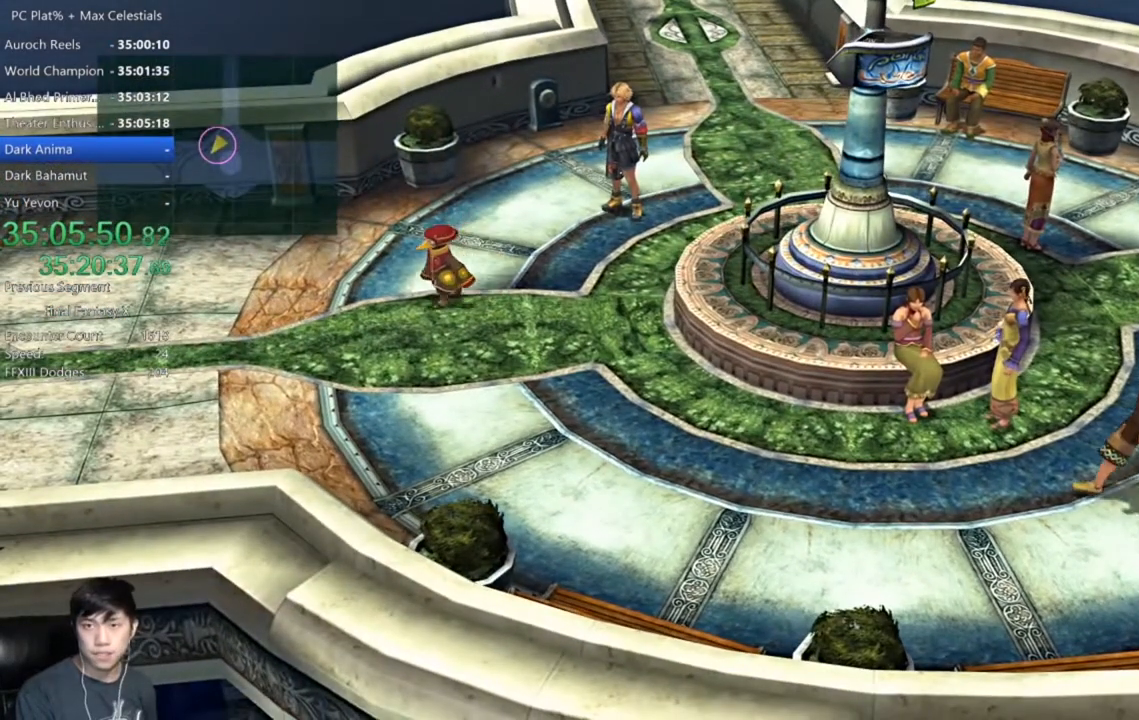
{"buttons": [], "left_stick": "center", "right_stick": "center", "events": []}
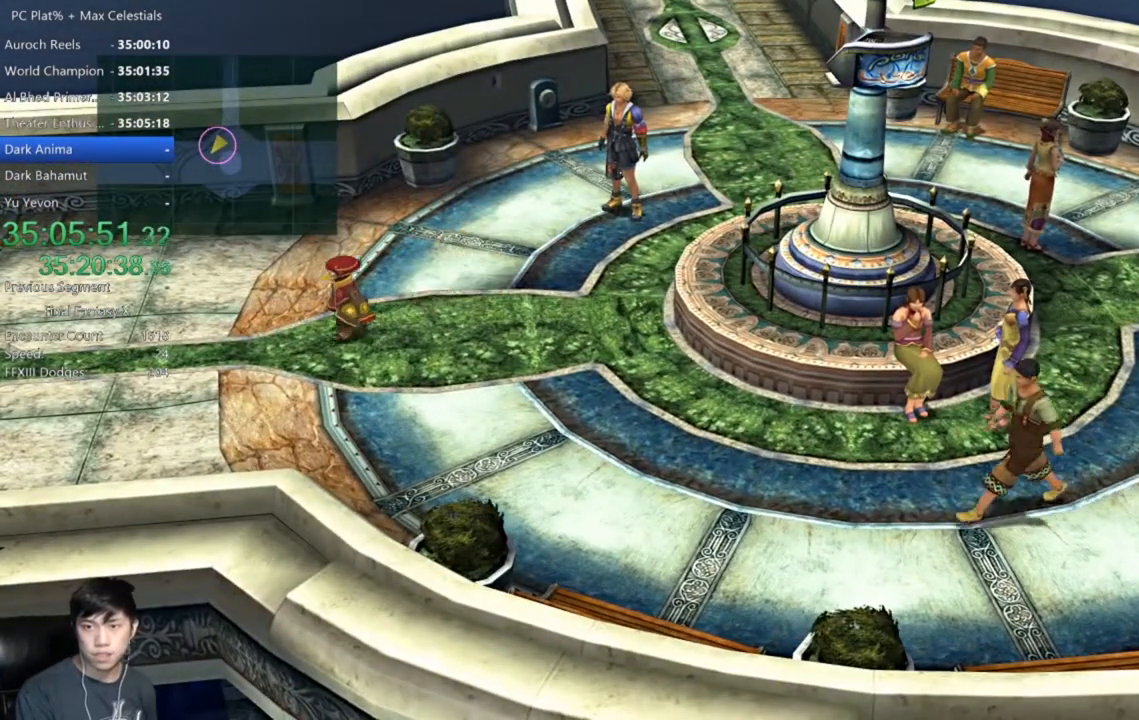
{"buttons": [], "left_stick": "center", "right_stick": "center", "events": []}
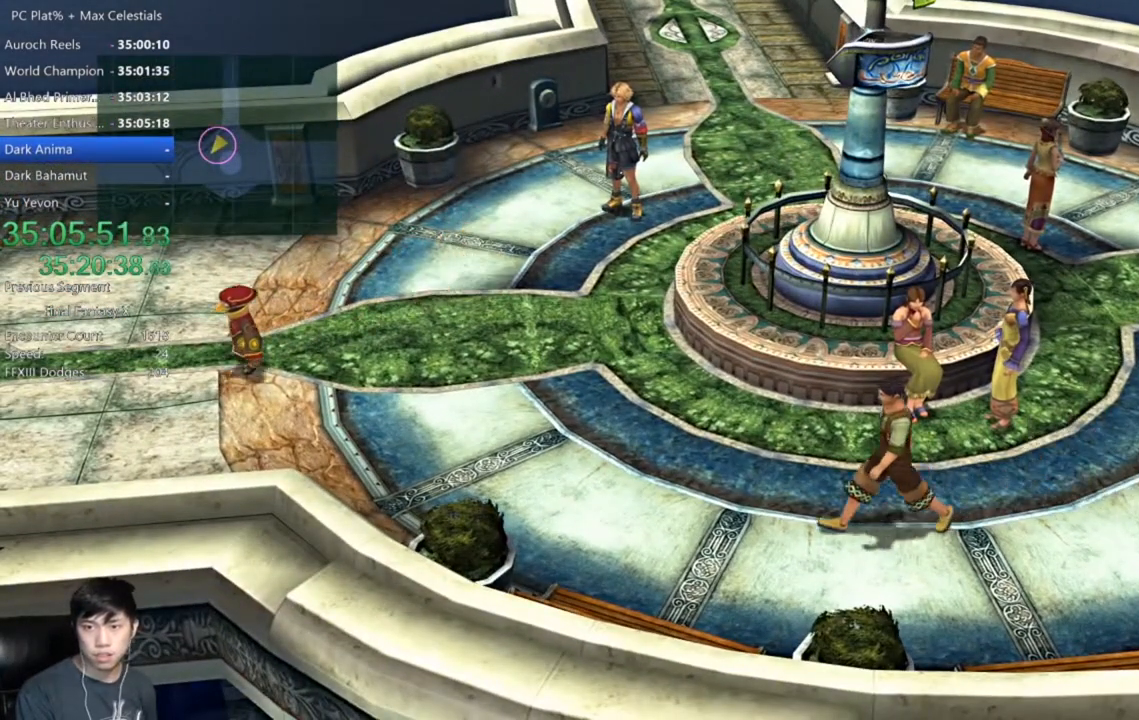
{"buttons": [], "left_stick": "center", "right_stick": "center", "events": []}
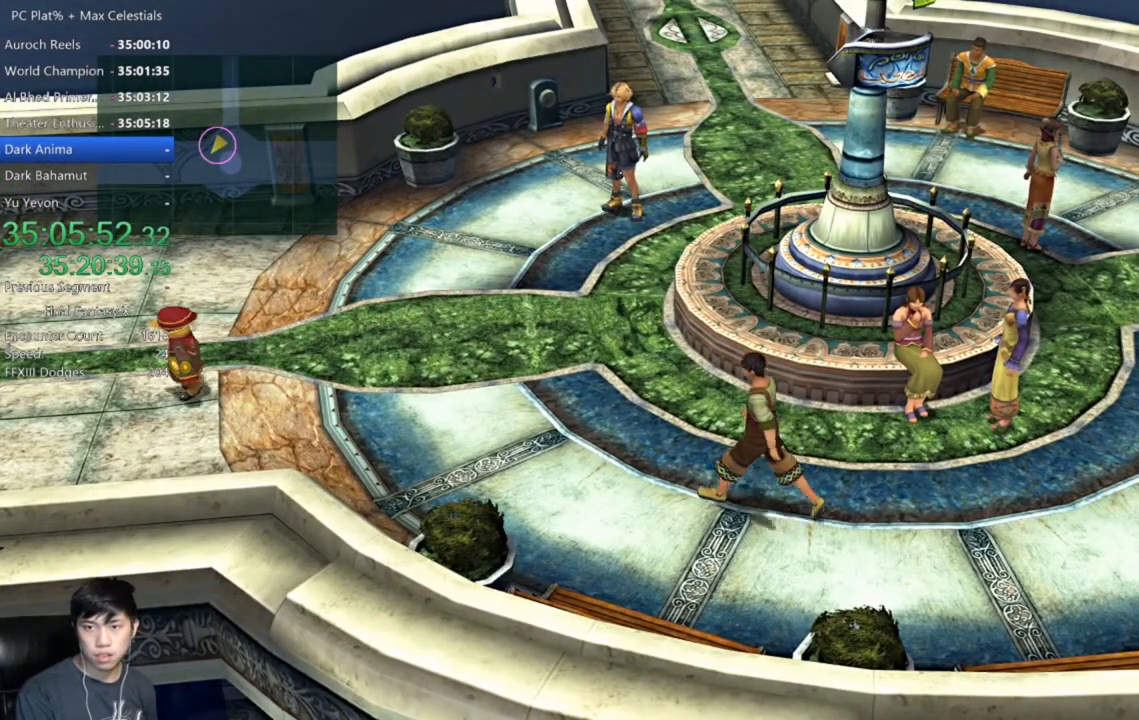
{"buttons": [], "left_stick": "down", "right_stick": "center", "events": [[434, "left_stick", "down"]]}
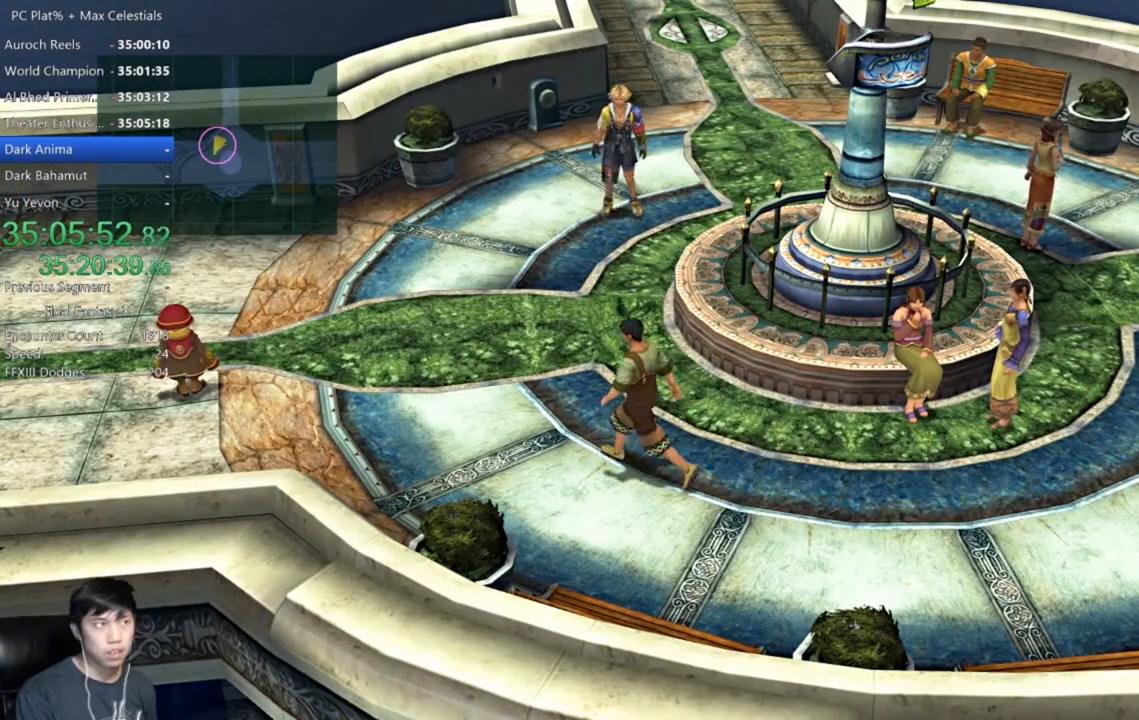
{"buttons": [], "left_stick": "left", "right_stick": "center", "events": [[33, "left_stick", "down-left"], [433, "left_stick", "left"]]}
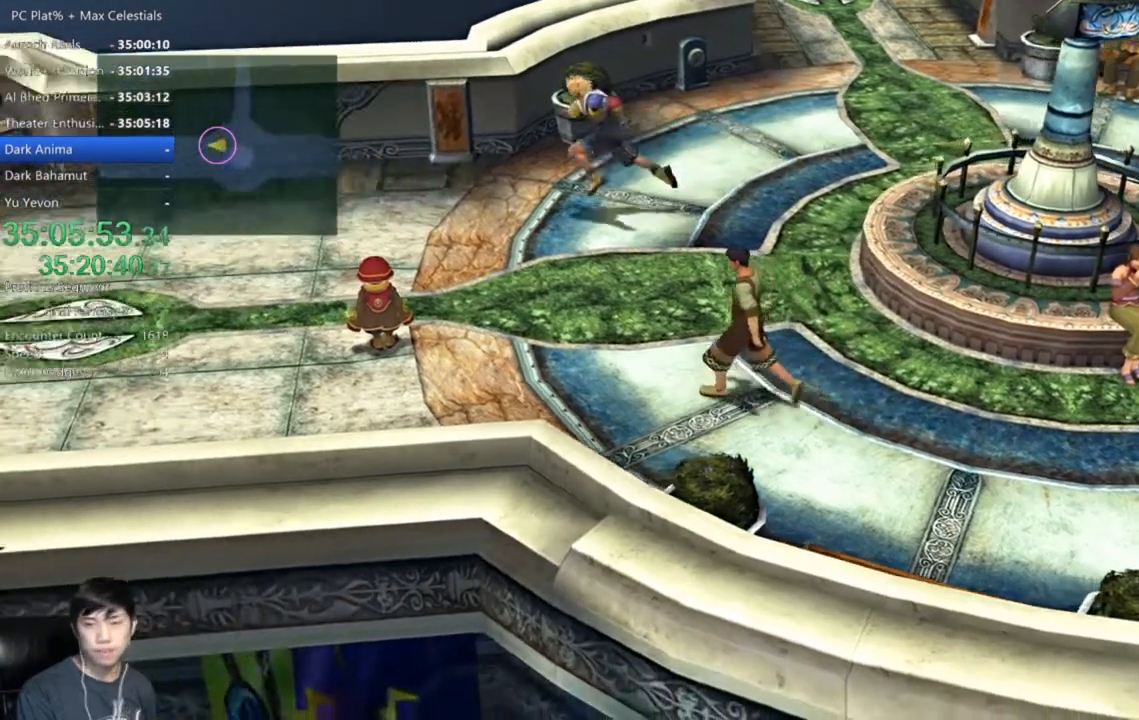
{"buttons": [], "left_stick": "left", "right_stick": "center"}
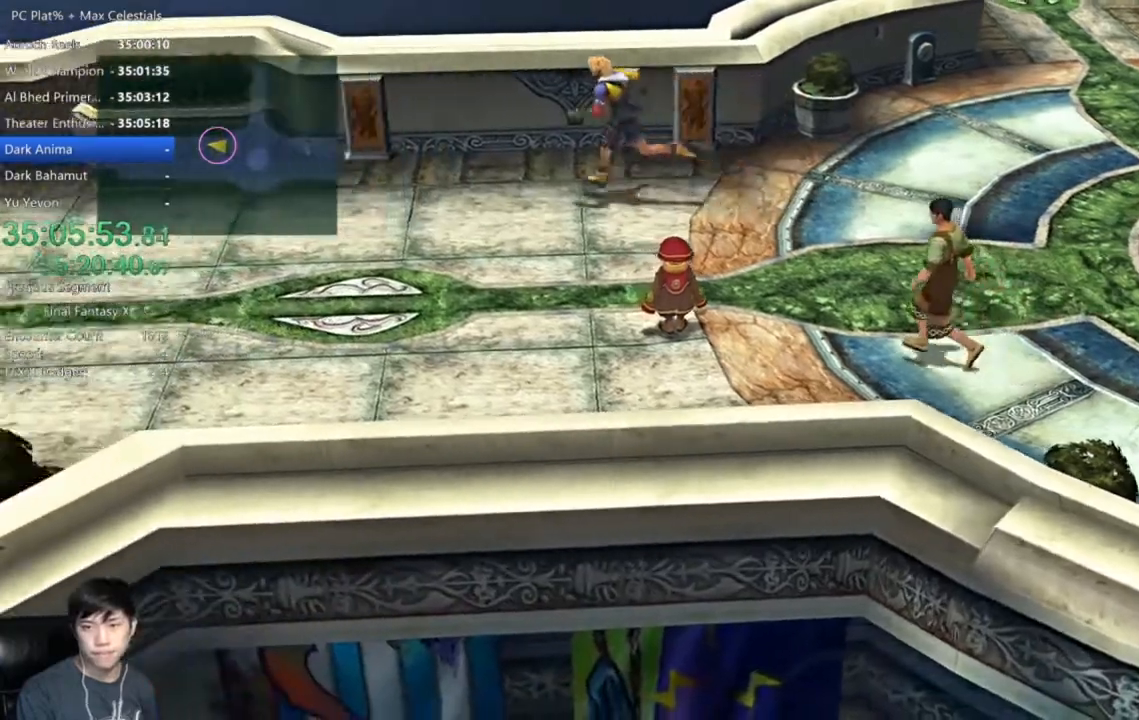
{"buttons": [], "left_stick": "left", "right_stick": "center", "events": []}
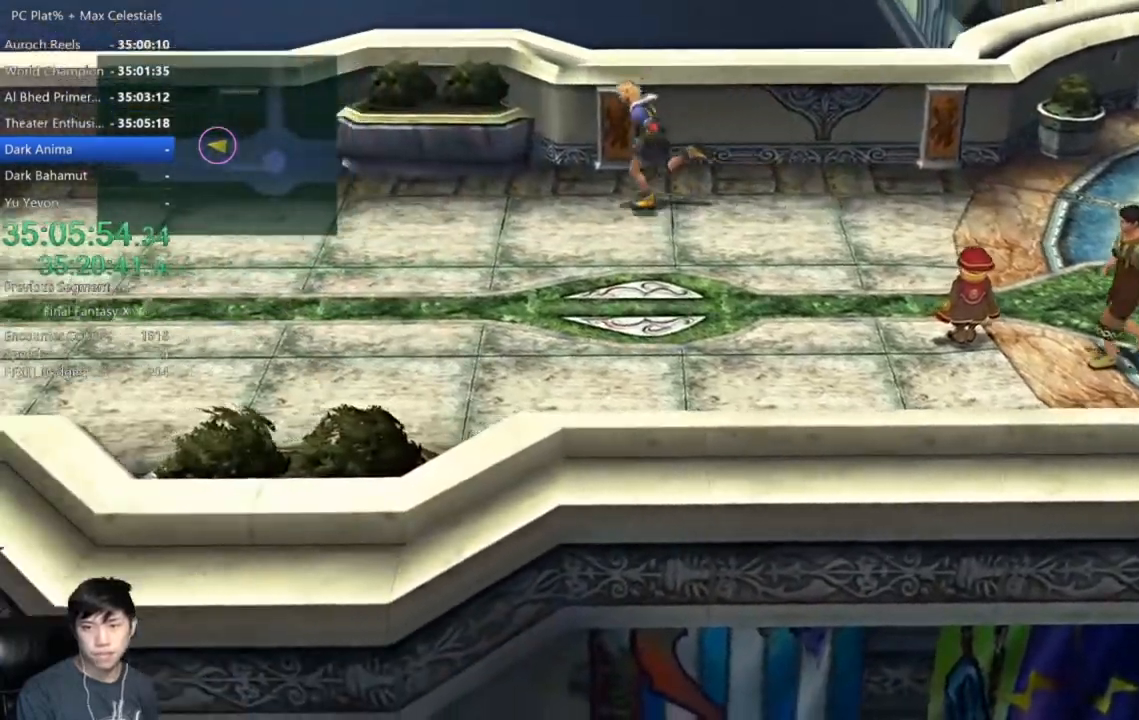
{"buttons": [], "left_stick": "left", "right_stick": "center", "events": []}
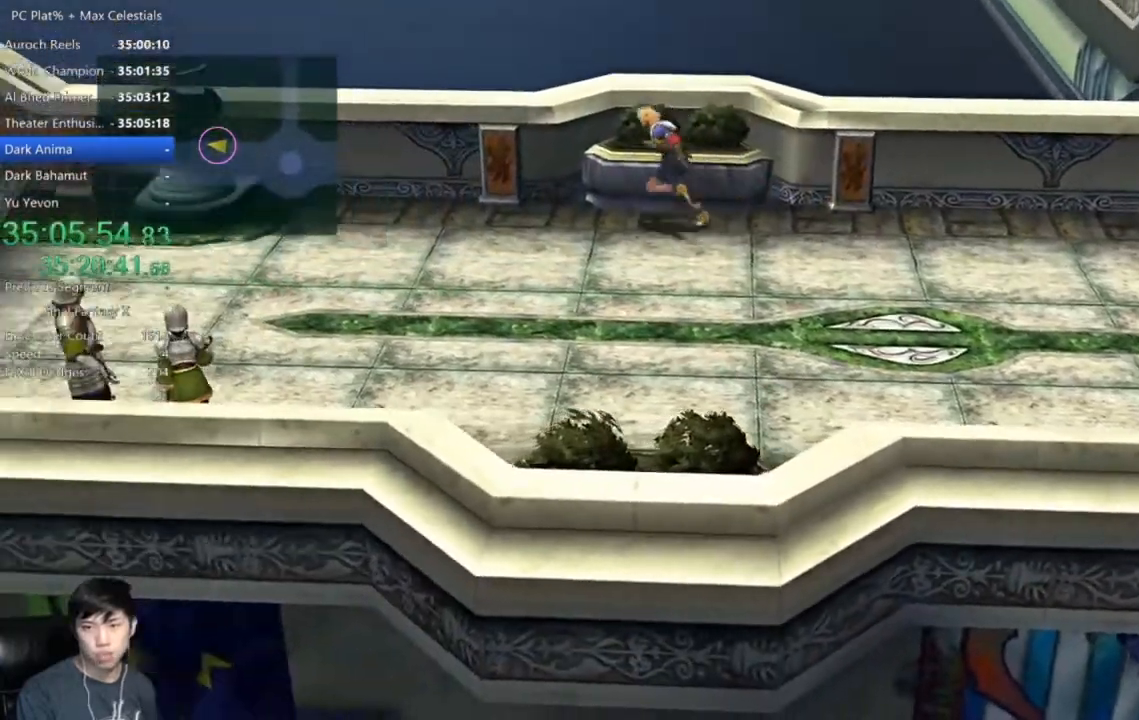
{"buttons": [], "left_stick": "left", "right_stick": "center", "events": [[66, "right_stick", "down"], [433, "right_stick", "center"]]}
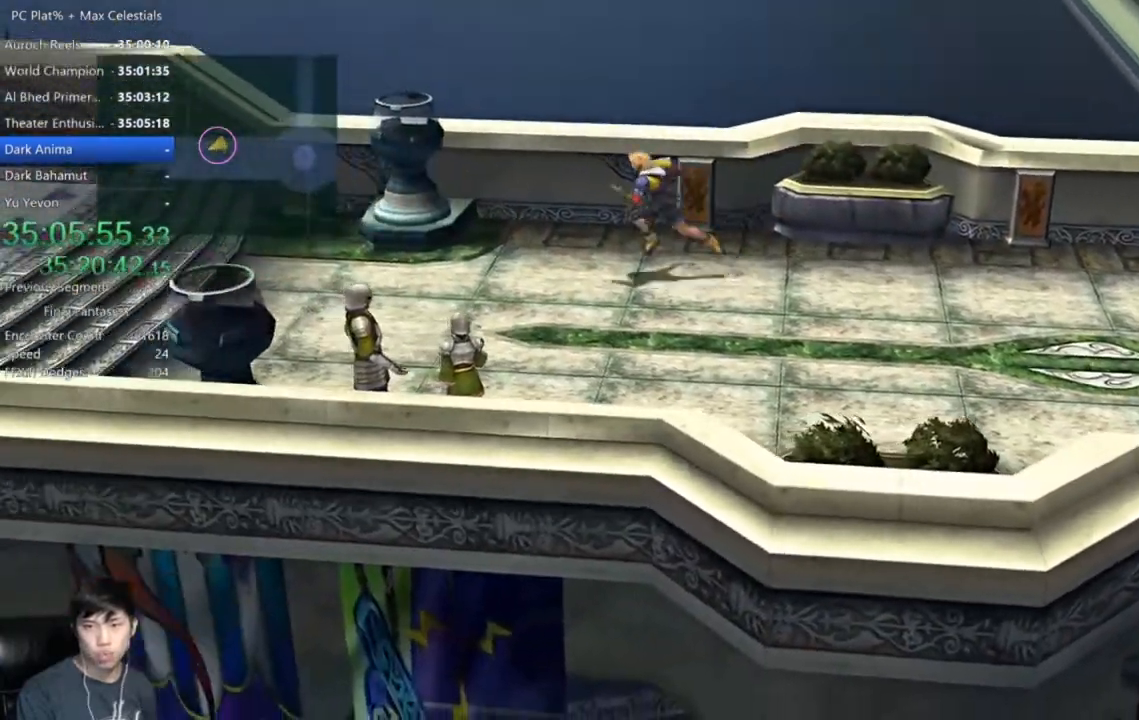
{"buttons": [], "left_stick": "left", "right_stick": "center", "events": []}